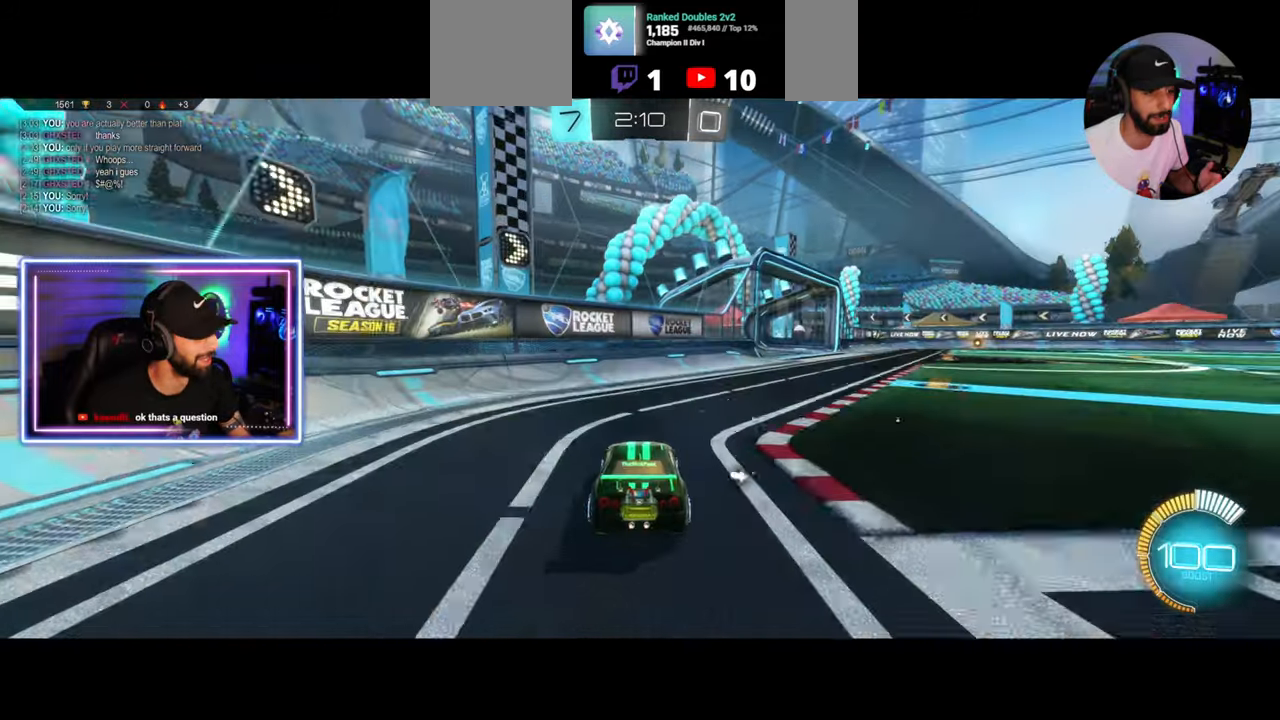
Gameplay with keyboard and mouse; each line is a JSON object with the keys and mouse buttons held at the frame after it. "events" lists presses ("down") and releases ("up") of "a", "ctrl", "d", "e", "q", "s", "shift", "space", "w", "mouse_left", "mouse_wheel", "mouse_right", "mouse_mb4" and "mouse_mb5" between this image and that frame as [ms after this image, input, new state], when the widget could be followed in between. "mouse_left", "mouse_wheel", "mouse_right", "mouse_mb4", "mouse_mb5" = the "left", "wheel", "right", "mb4", "mb5" buttons of the "mouse" list. No other keys are recorded. "wheel" means that the mouse wheel is clicked or scrolled. Mouse movement is not recorded.
{"keys": [], "mouse": [], "events": [[83, "d", "up"]]}
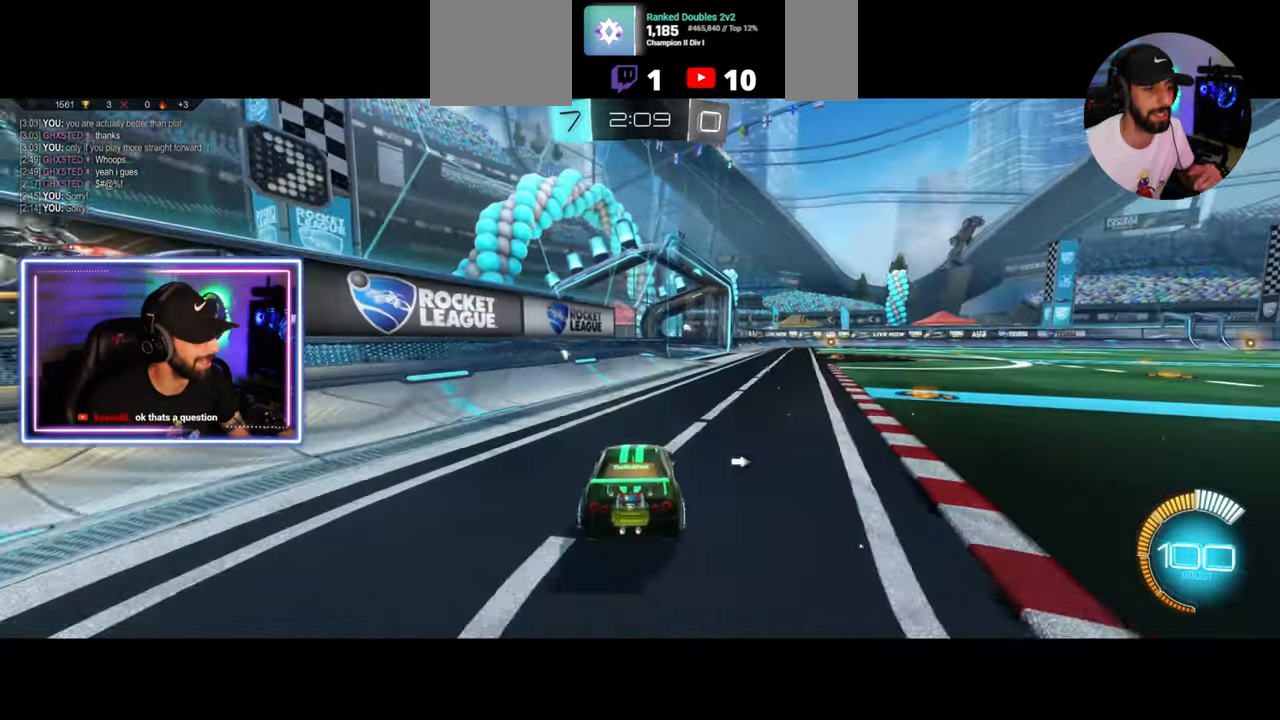
{"keys": [], "mouse": [], "events": [[250, "d", "down"], [375, "d", "up"]]}
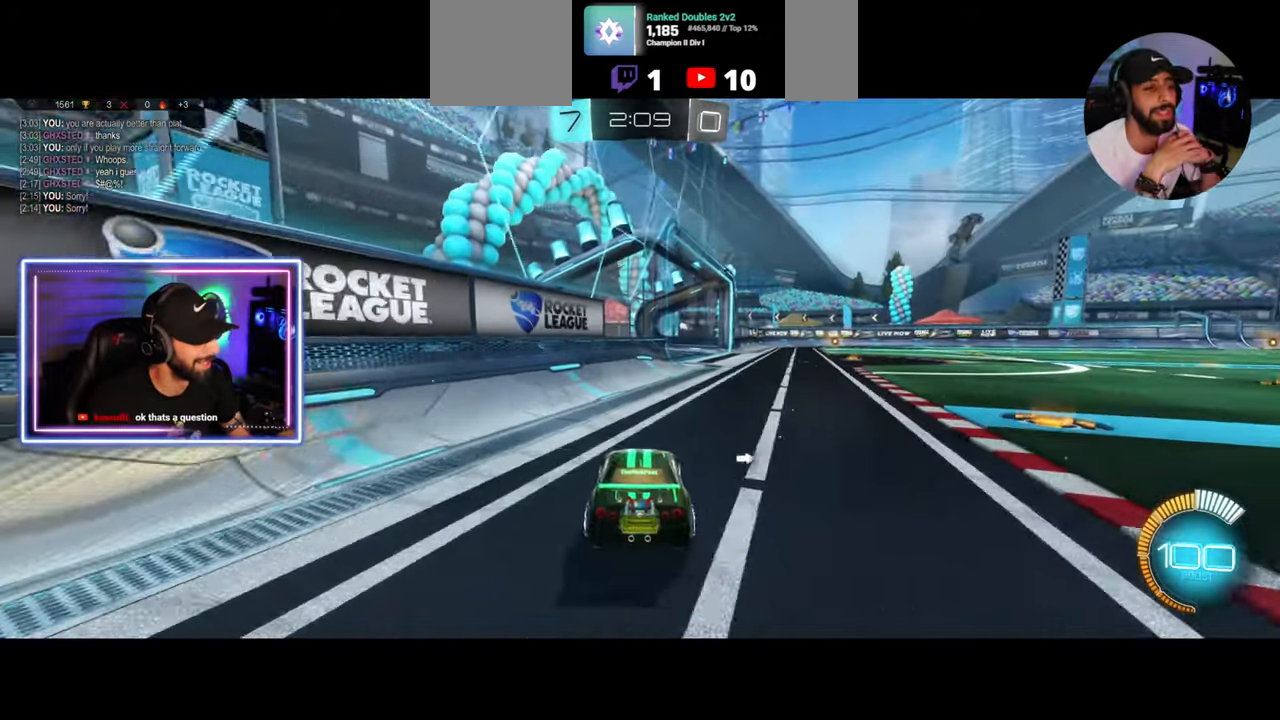
{"keys": ["d"], "mouse": [], "events": [[250, "d", "down"]]}
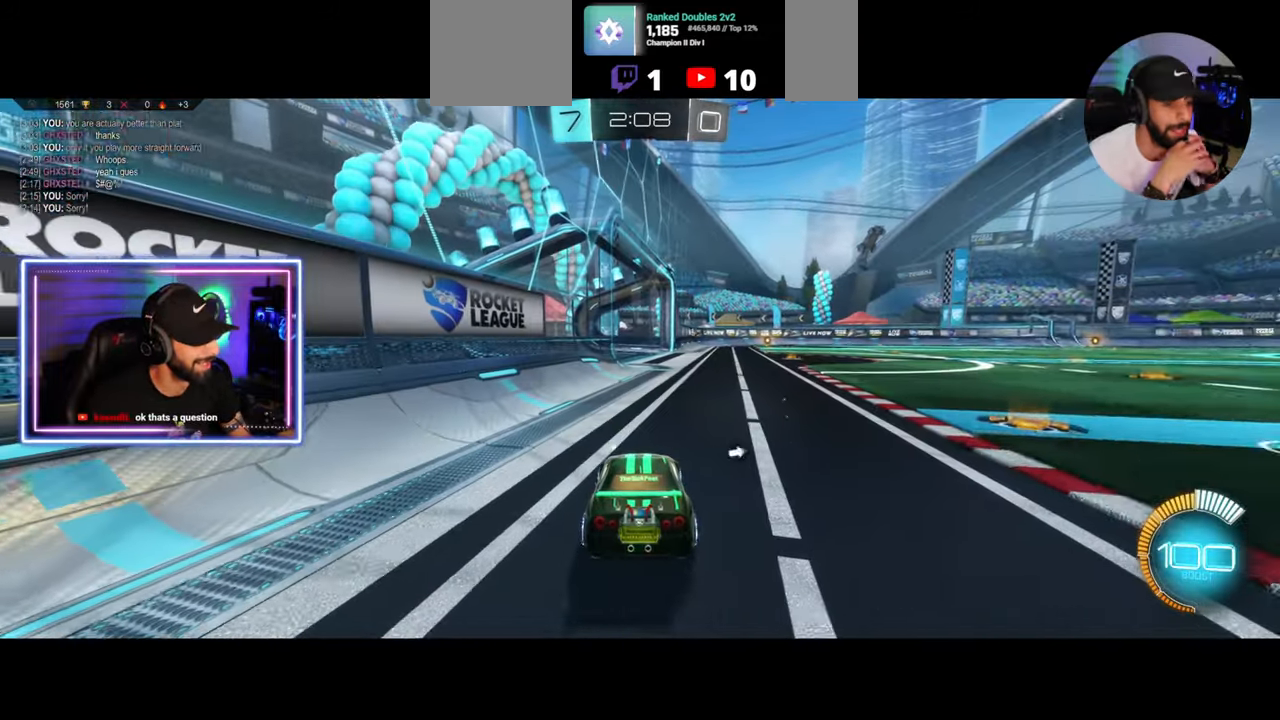
{"keys": ["w"], "mouse": [], "events": [[42, "w", "down"], [83, "space", "down"], [167, "d", "up"], [167, "space", "up"]]}
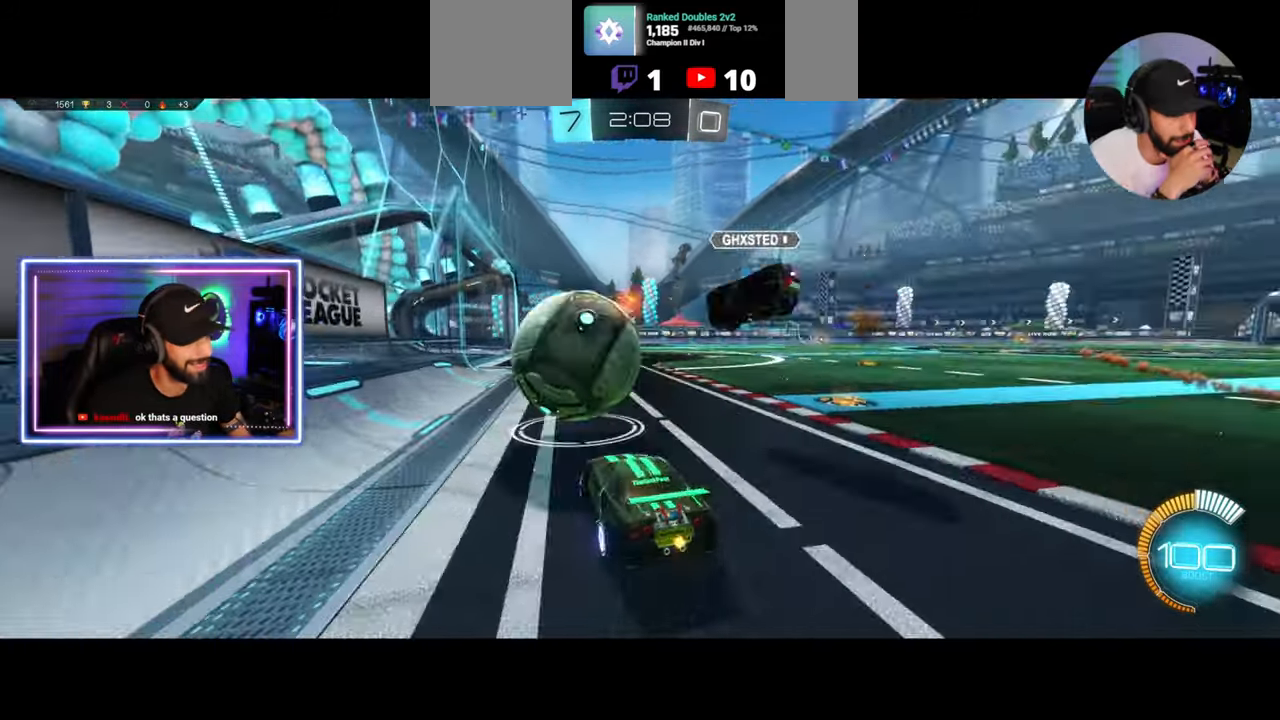
{"keys": ["a", "w"], "mouse": [], "events": [[500, "a", "down"]]}
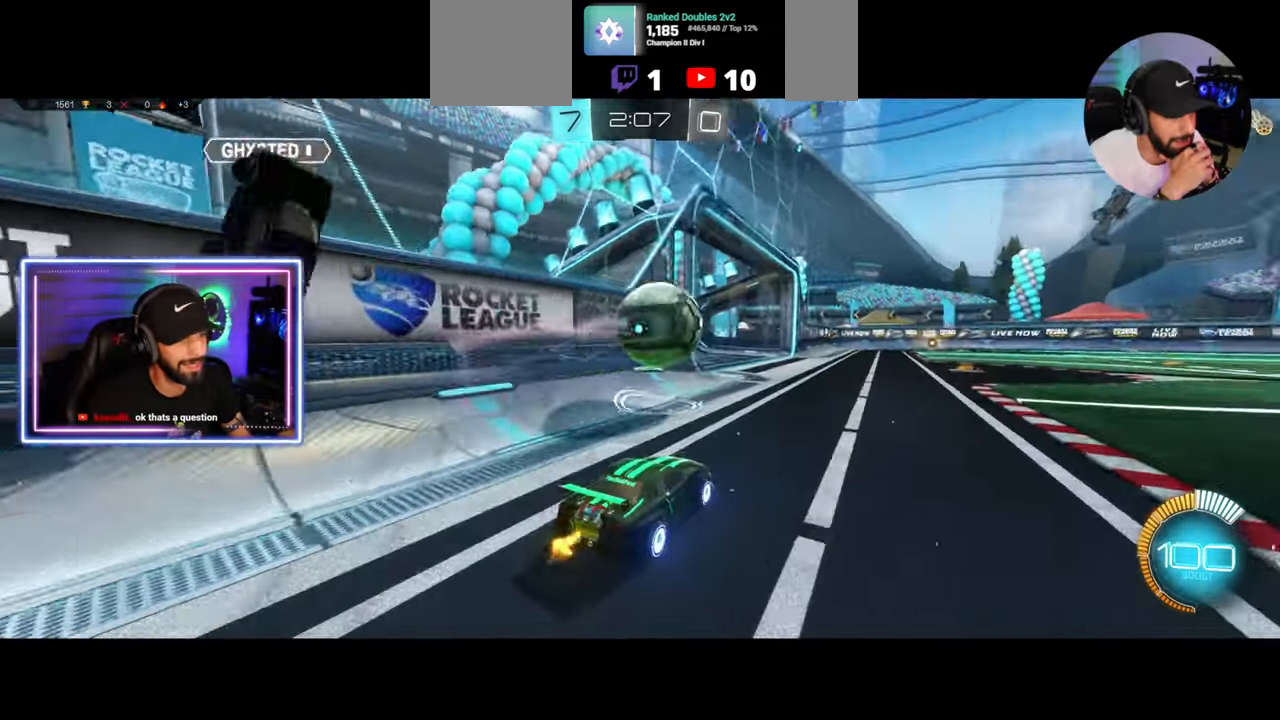
{"keys": ["w"], "mouse": [], "events": [[125, "a", "up"], [167, "mouse_left", "down"], [417, "mouse_left", "up"]]}
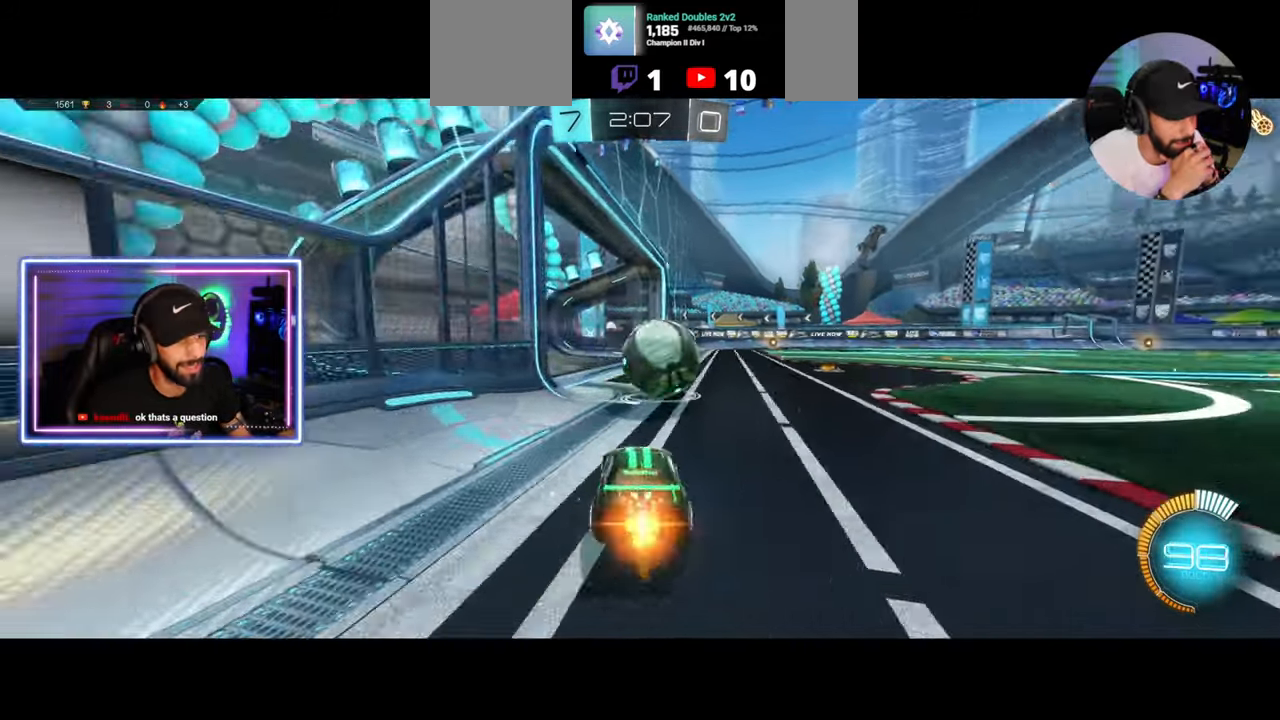
{"keys": ["w"], "mouse": ["left"], "events": [[42, "mouse_left", "down"], [125, "d", "down"], [125, "mouse_left", "up"], [250, "mouse_left", "down"], [500, "d", "up"]]}
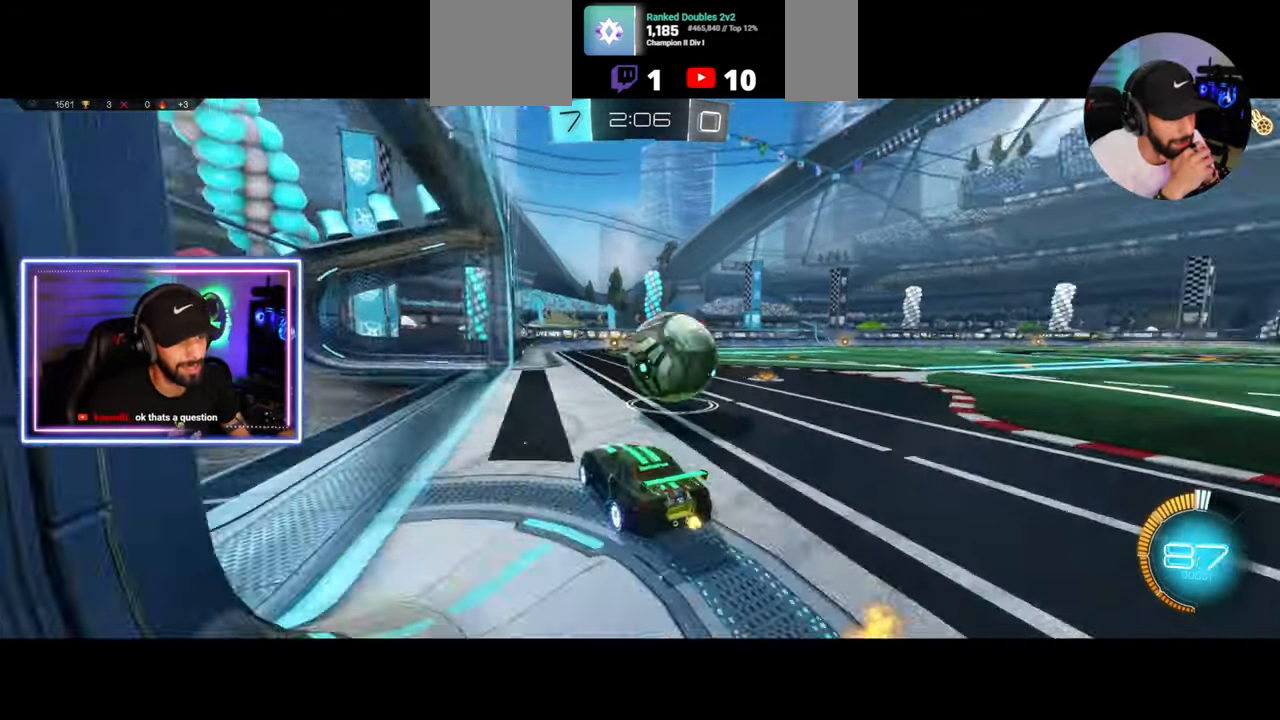
{"keys": ["w"], "mouse": [], "events": [[208, "a", "down"], [333, "a", "up"], [458, "a", "down"], [458, "mouse_left", "up"], [500, "a", "up"]]}
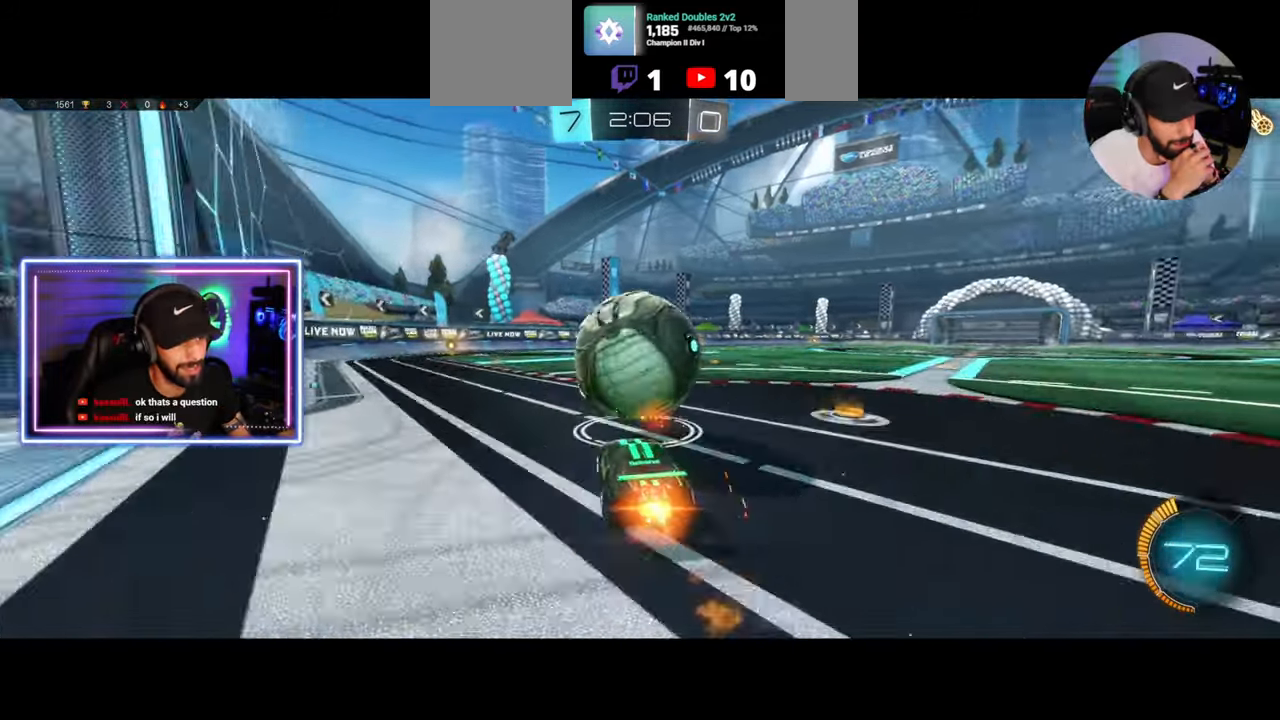
{"keys": ["w"], "mouse": [], "events": [[83, "mouse_left", "down"], [250, "mouse_left", "up"], [333, "d", "down"], [458, "d", "up"]]}
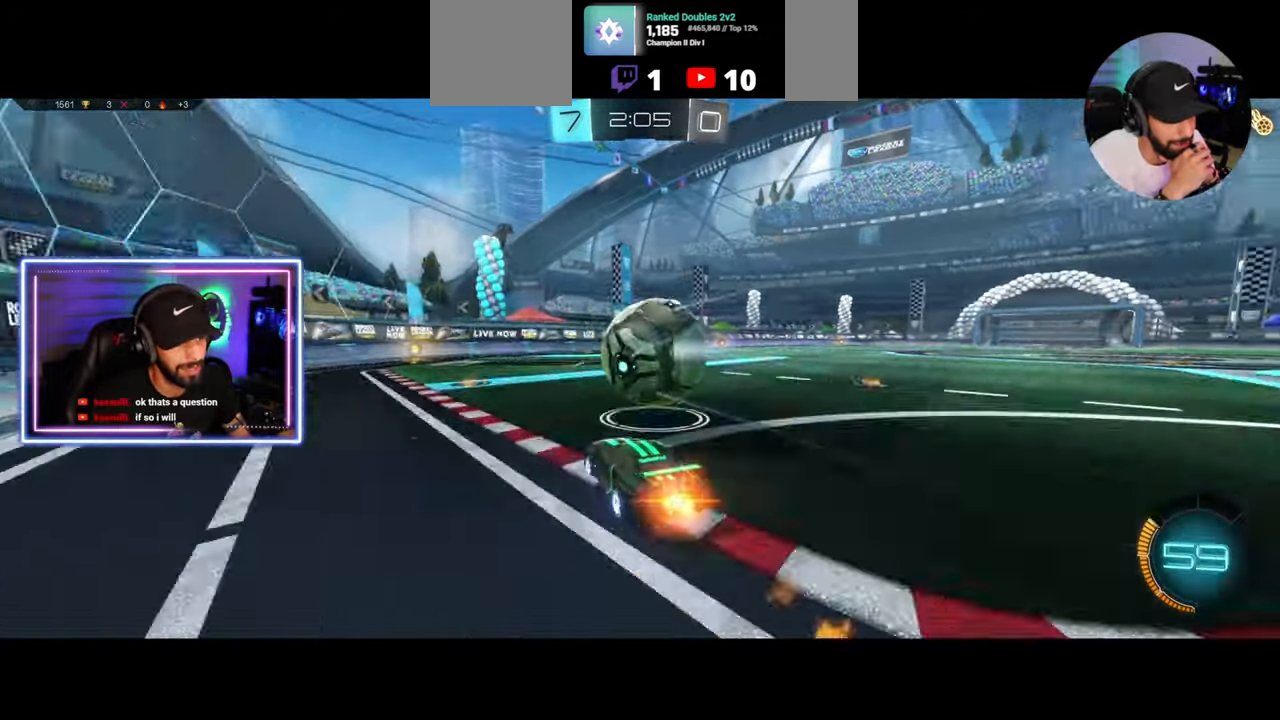
{"keys": ["a", "w"], "mouse": [], "events": [[458, "a", "down"]]}
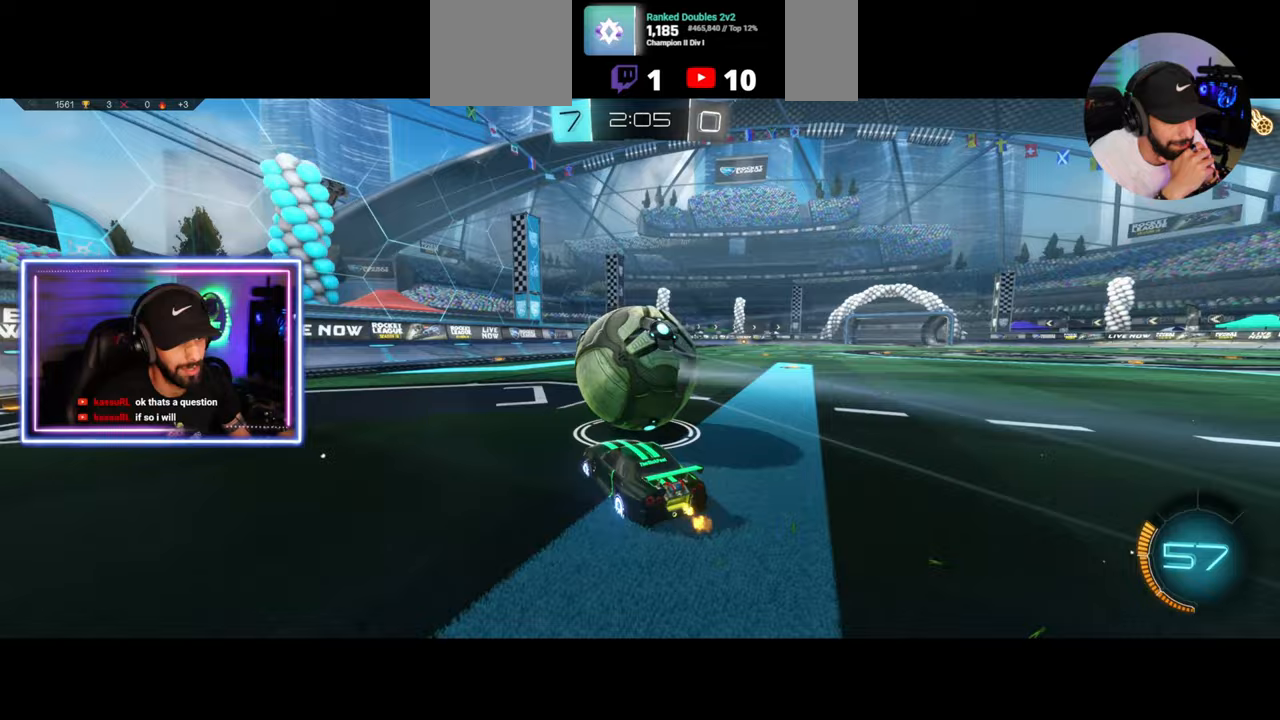
{"keys": ["w"], "mouse": [], "events": [[42, "a", "up"], [167, "d", "down"], [250, "d", "up"]]}
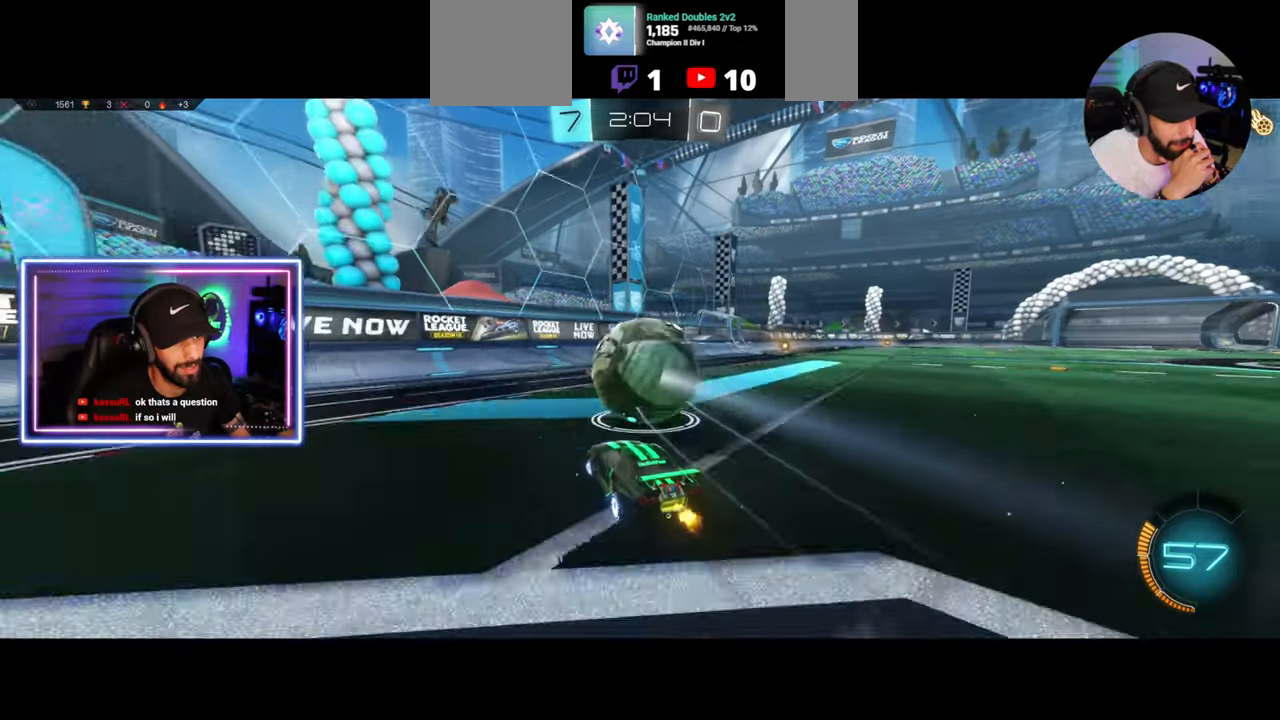
{"keys": ["w"], "mouse": [], "events": [[208, "mouse_left", "down"], [375, "mouse_left", "up"]]}
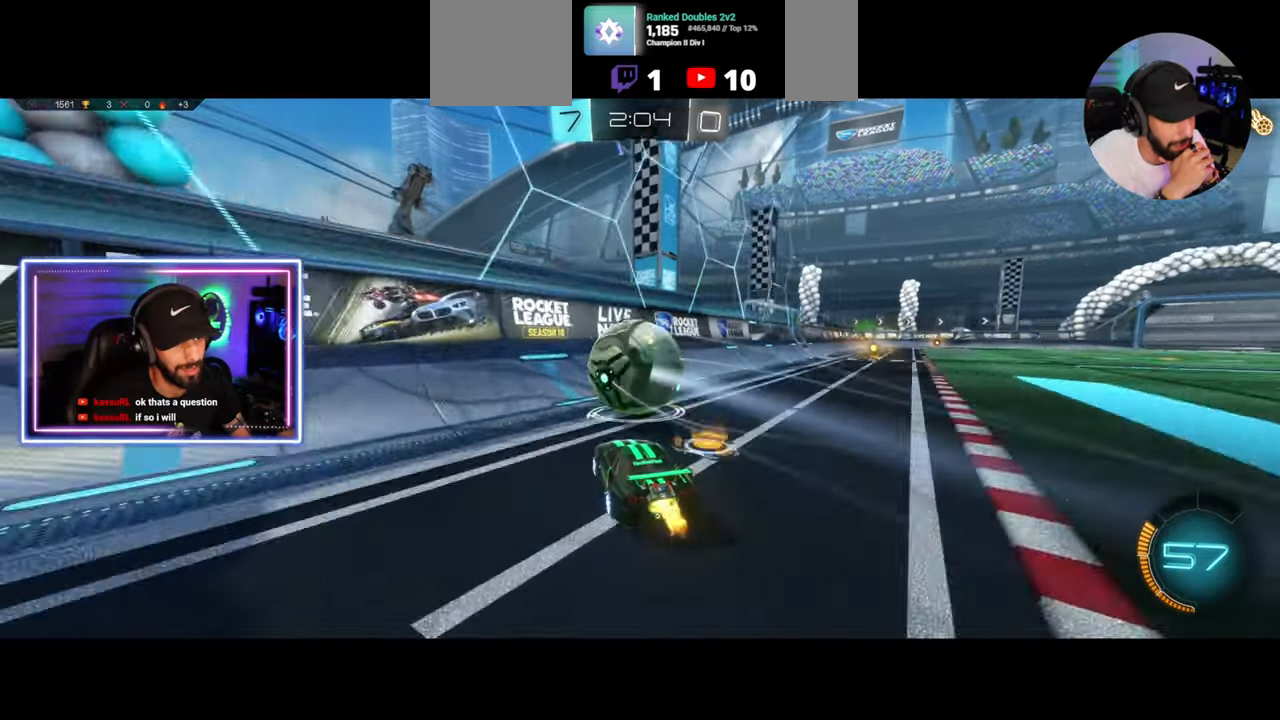
{"keys": ["a", "d", "q"], "mouse": [], "events": [[250, "d", "down"], [333, "mouse_right", "down"], [333, "q", "down"], [333, "w", "up"], [417, "mouse_right", "up"], [500, "a", "down"]]}
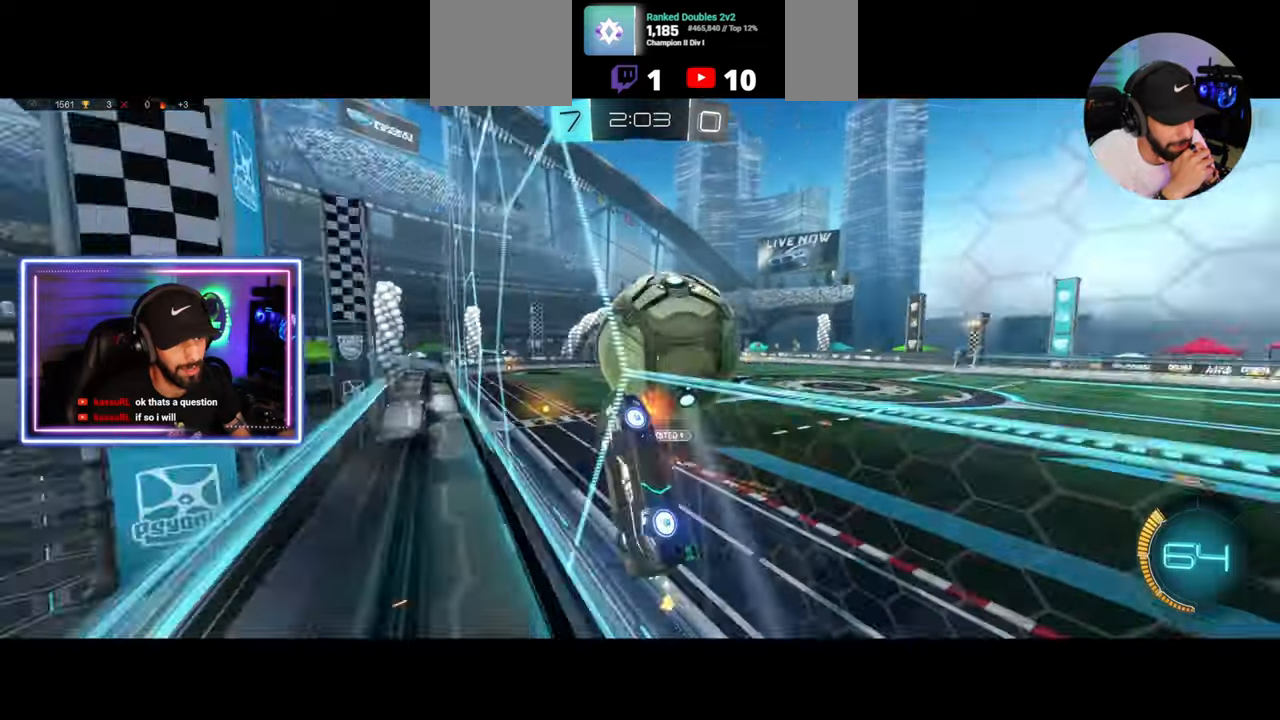
{"keys": ["w"], "mouse": [], "events": [[83, "a", "up"], [83, "d", "up"], [83, "q", "up"], [83, "s", "down"], [167, "mouse_left", "down"], [208, "s", "up"], [500, "mouse_left", "up"], [500, "w", "down"]]}
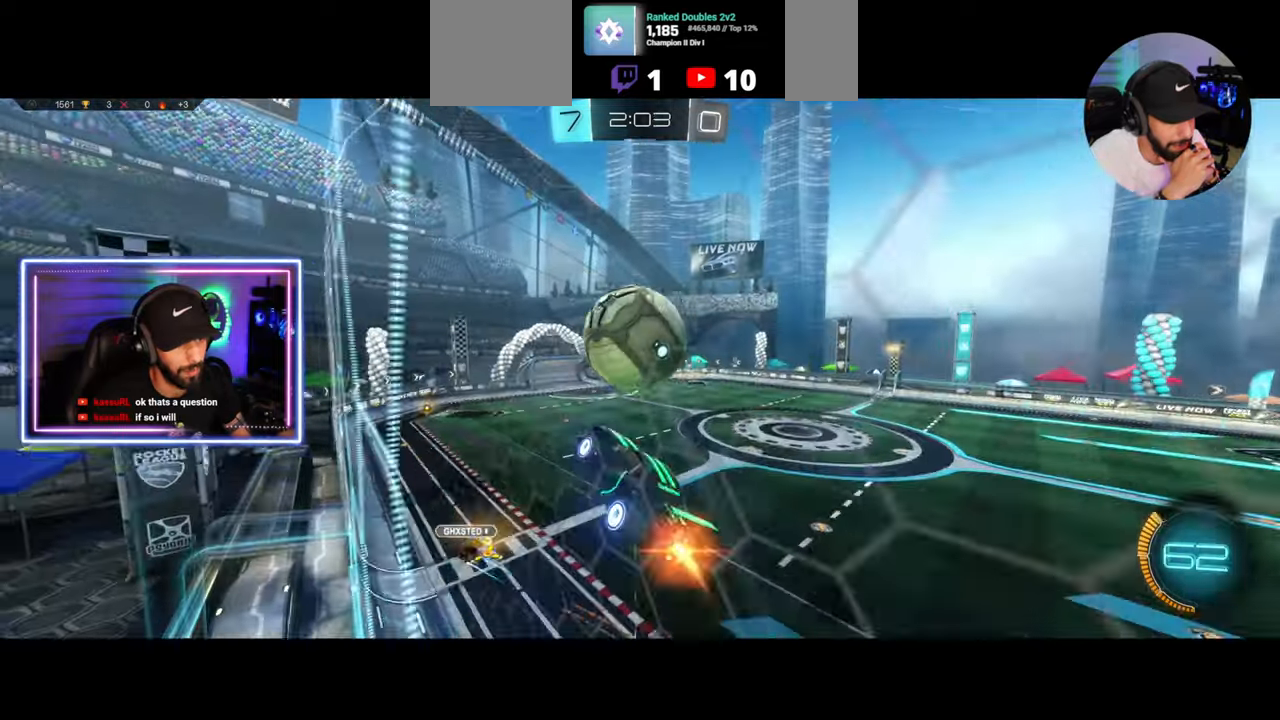
{"keys": [], "mouse": ["left"], "events": [[167, "a", "down"], [167, "w", "up"], [292, "a", "up"], [292, "mouse_left", "down"]]}
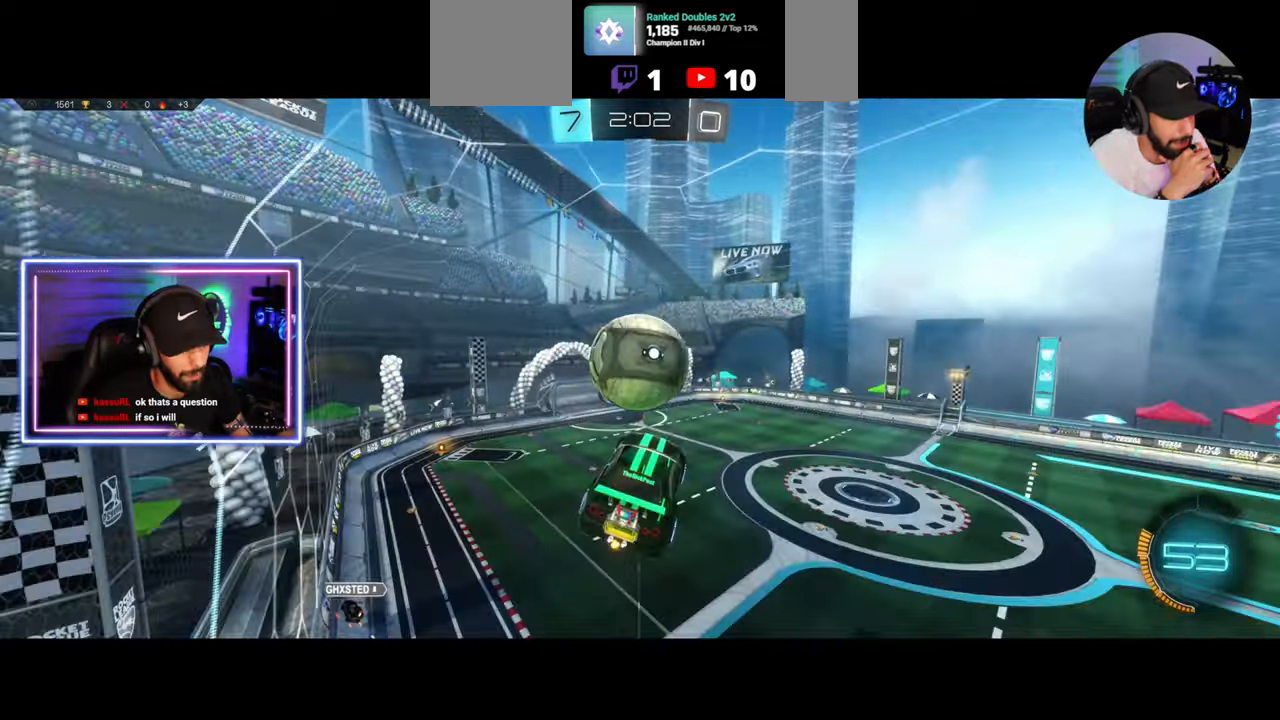
{"keys": [], "mouse": ["left"], "events": [[208, "a", "down"], [333, "a", "up"]]}
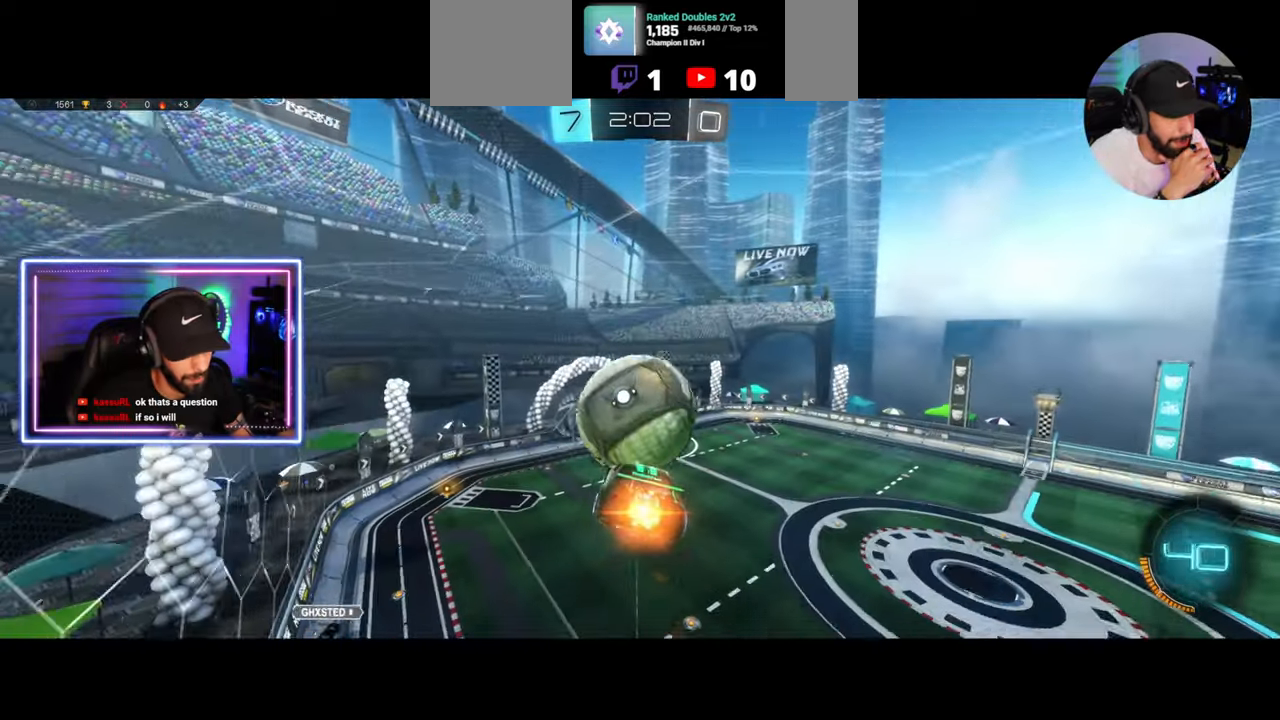
{"keys": [], "mouse": [], "events": [[125, "d", "down"], [167, "mouse_left", "up"], [167, "s", "down"], [333, "d", "up"], [333, "s", "up"]]}
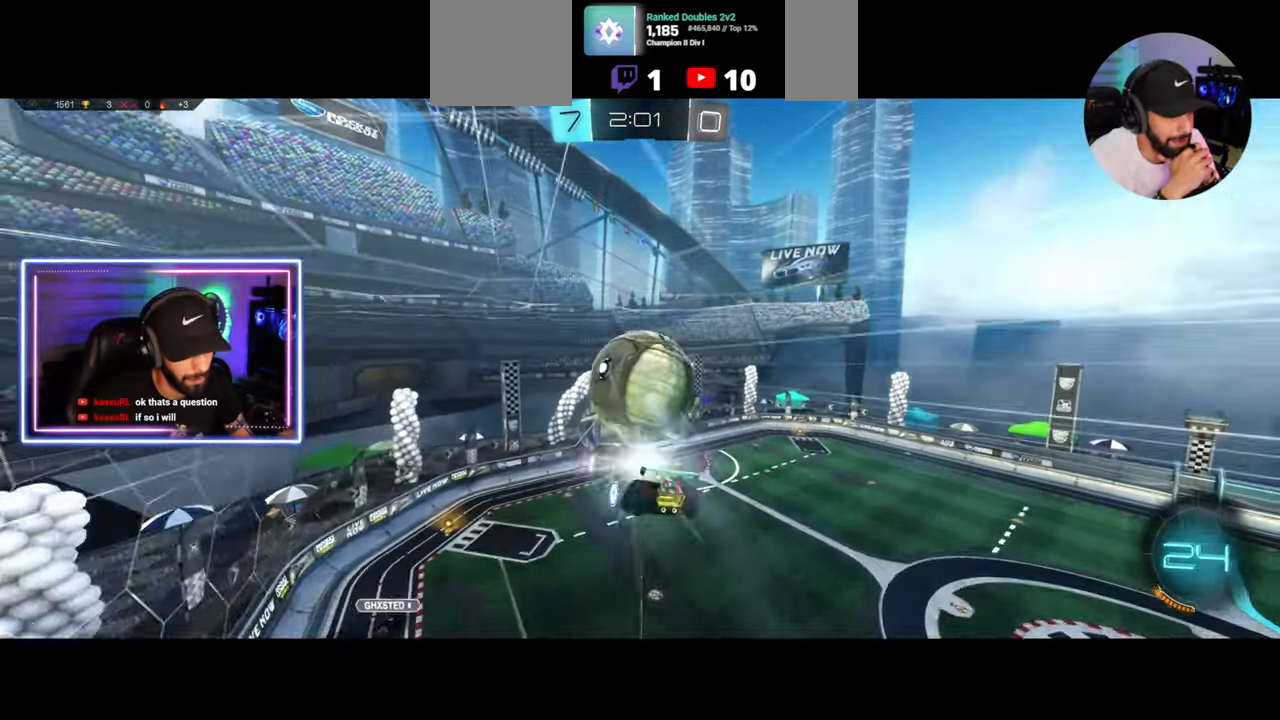
{"keys": [], "mouse": [], "events": [[292, "mouse_left", "down"], [333, "a", "down"], [375, "mouse_left", "up"], [417, "a", "up"]]}
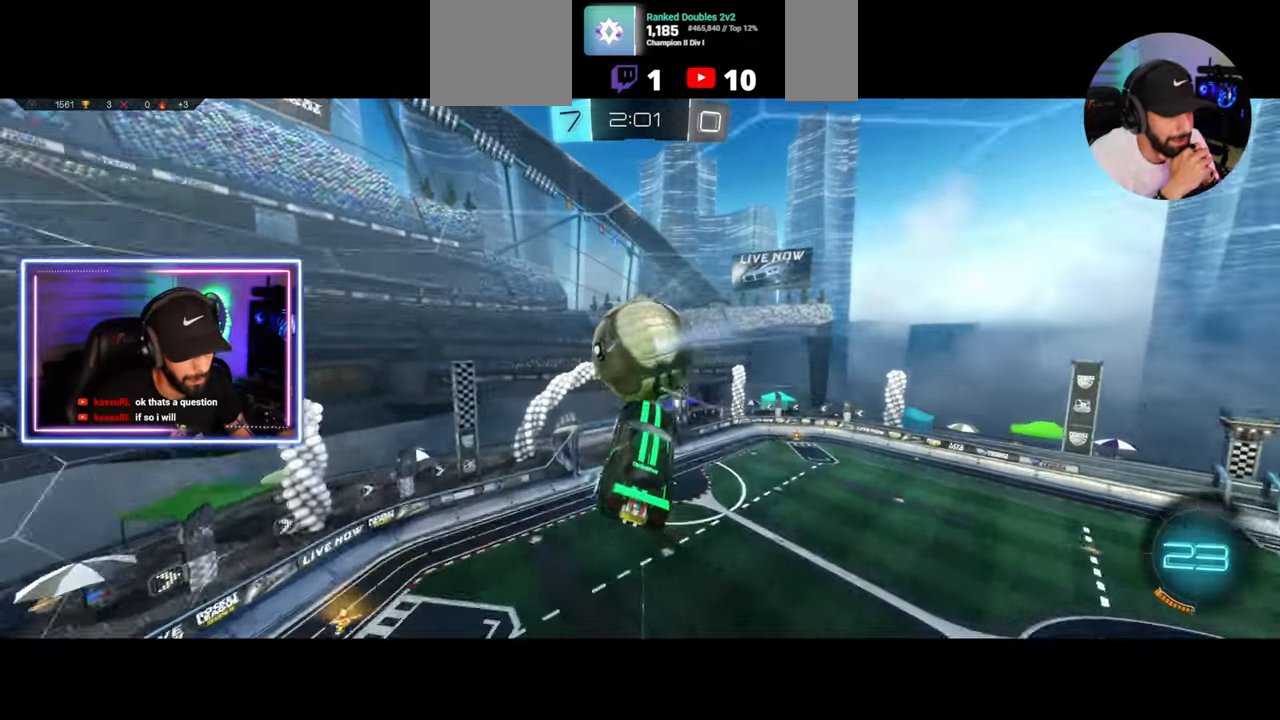
{"keys": [], "mouse": [], "events": []}
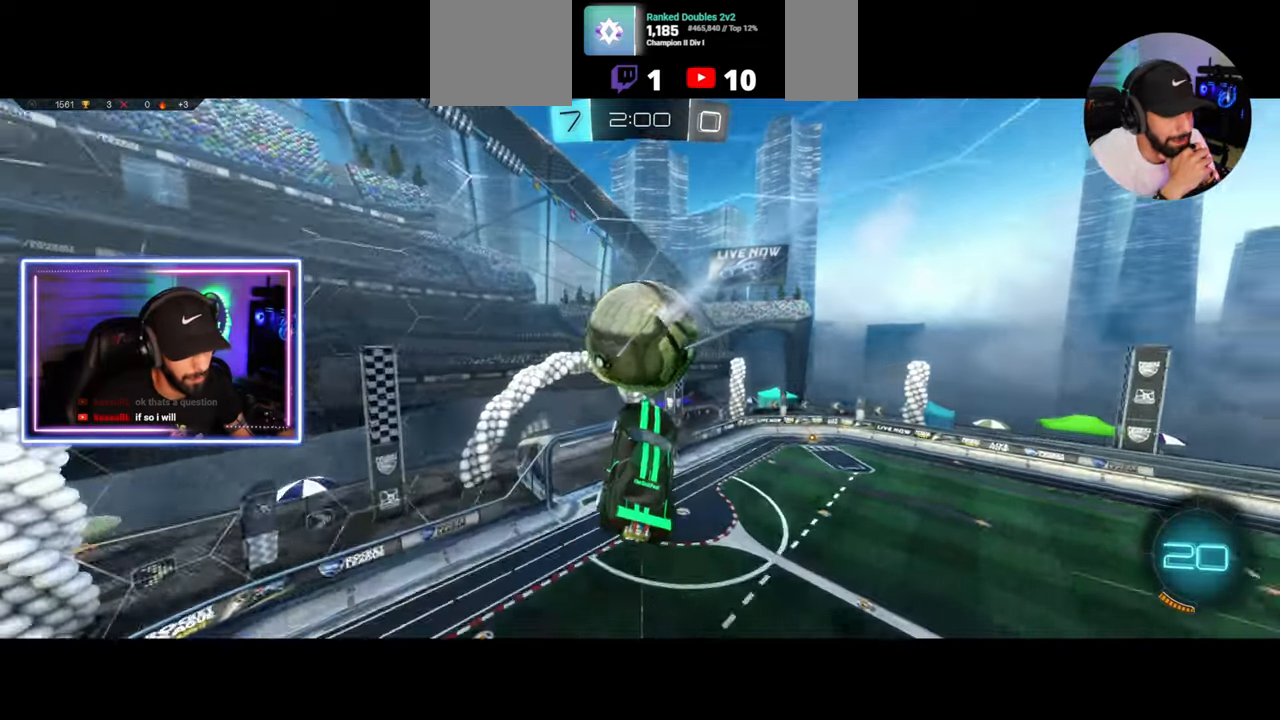
{"keys": [], "mouse": [], "events": []}
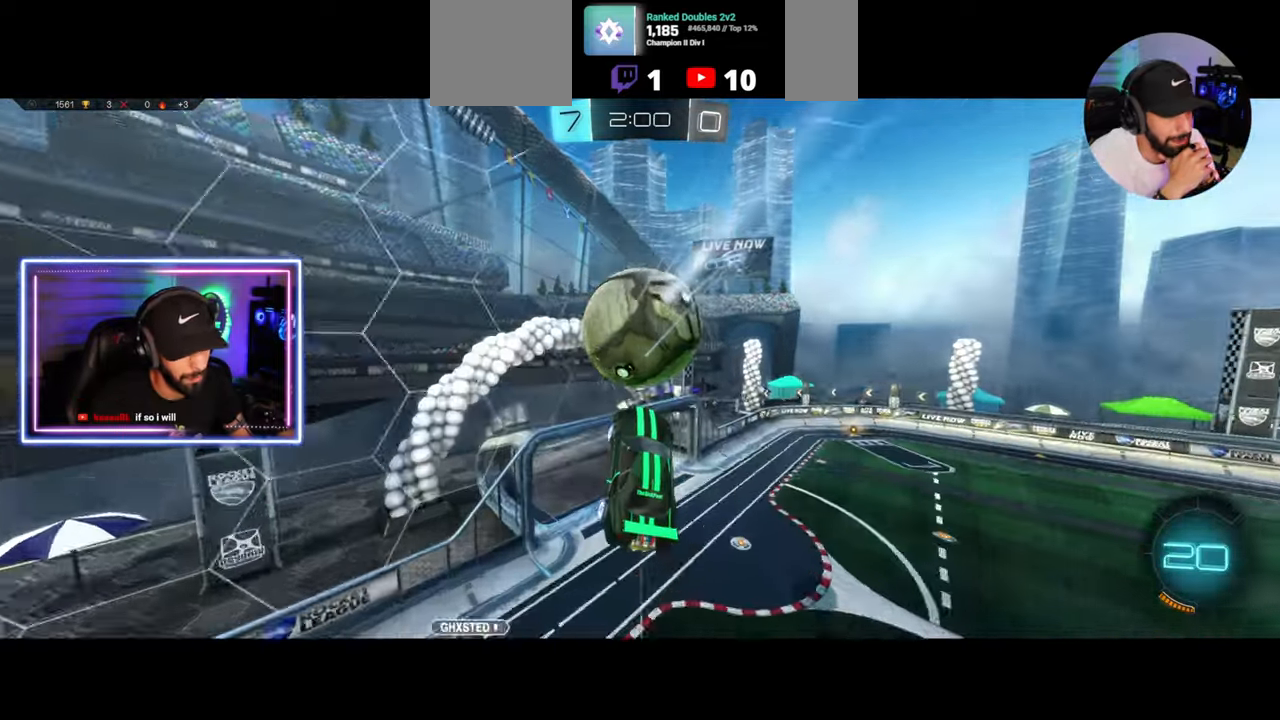
{"keys": [], "mouse": [], "events": [[83, "d", "down"], [417, "d", "up"]]}
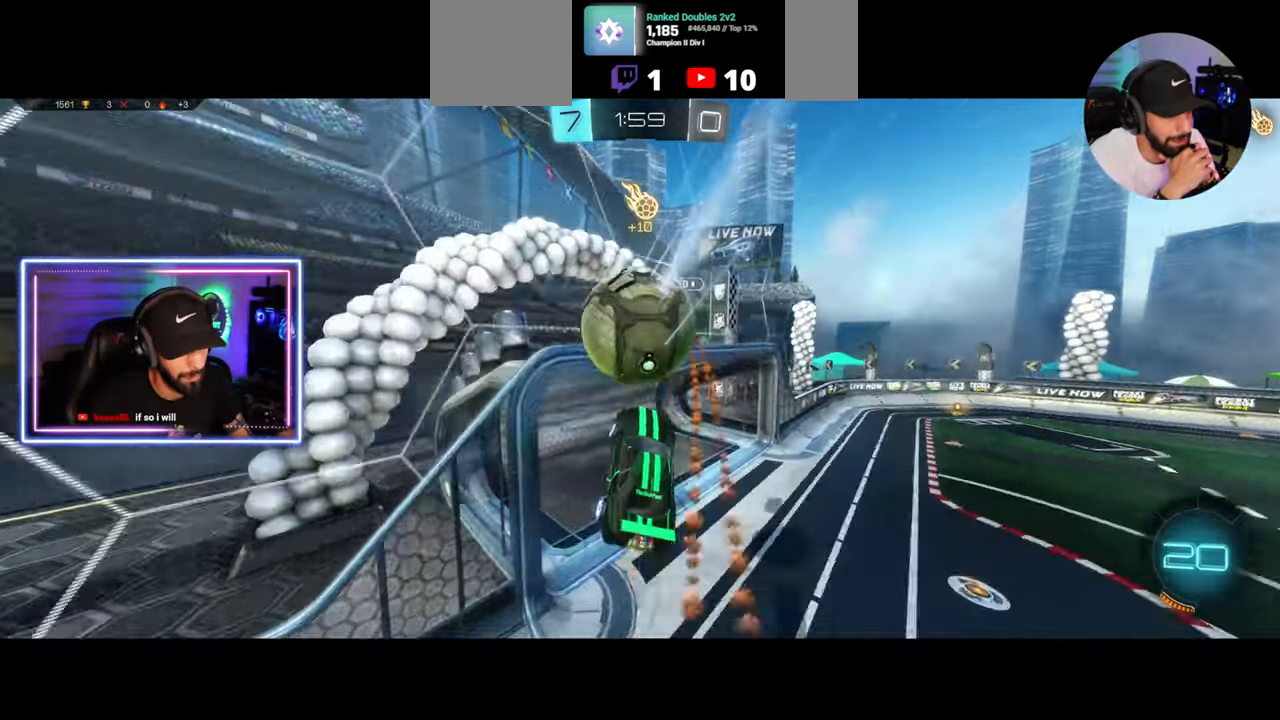
{"keys": [], "mouse": [], "events": []}
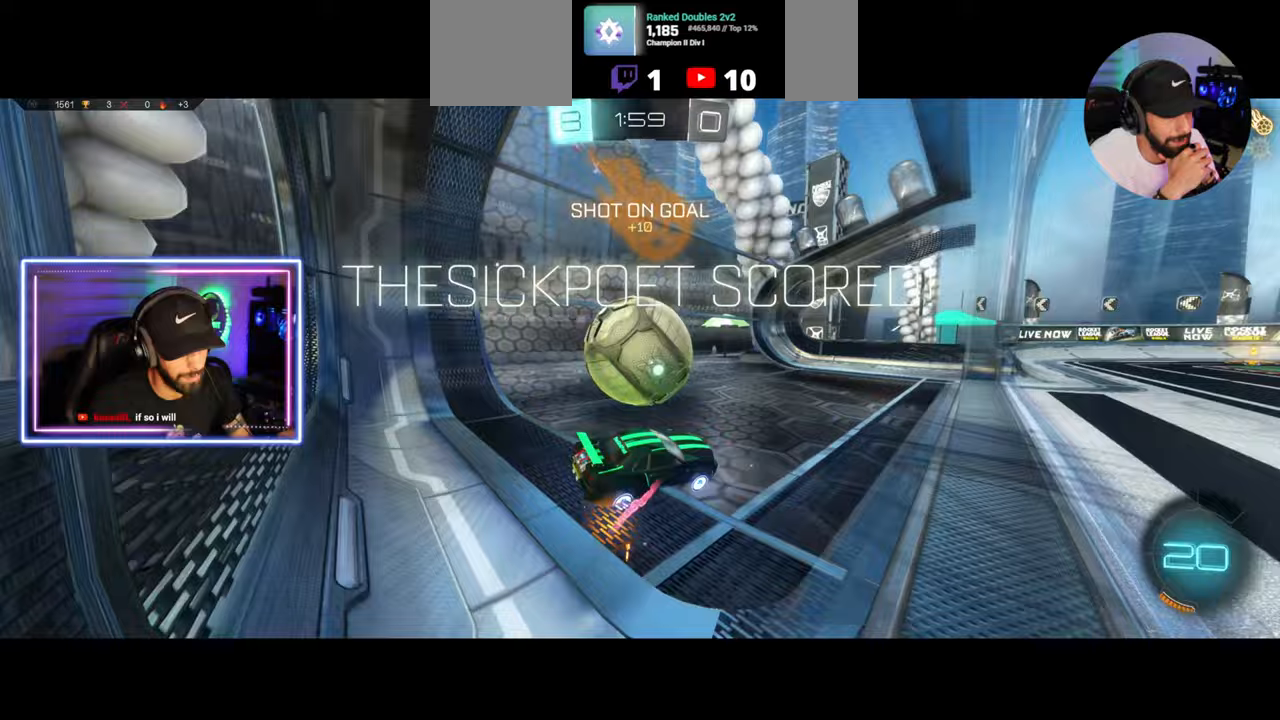
{"keys": ["s"], "mouse": [], "events": [[333, "s", "down"]]}
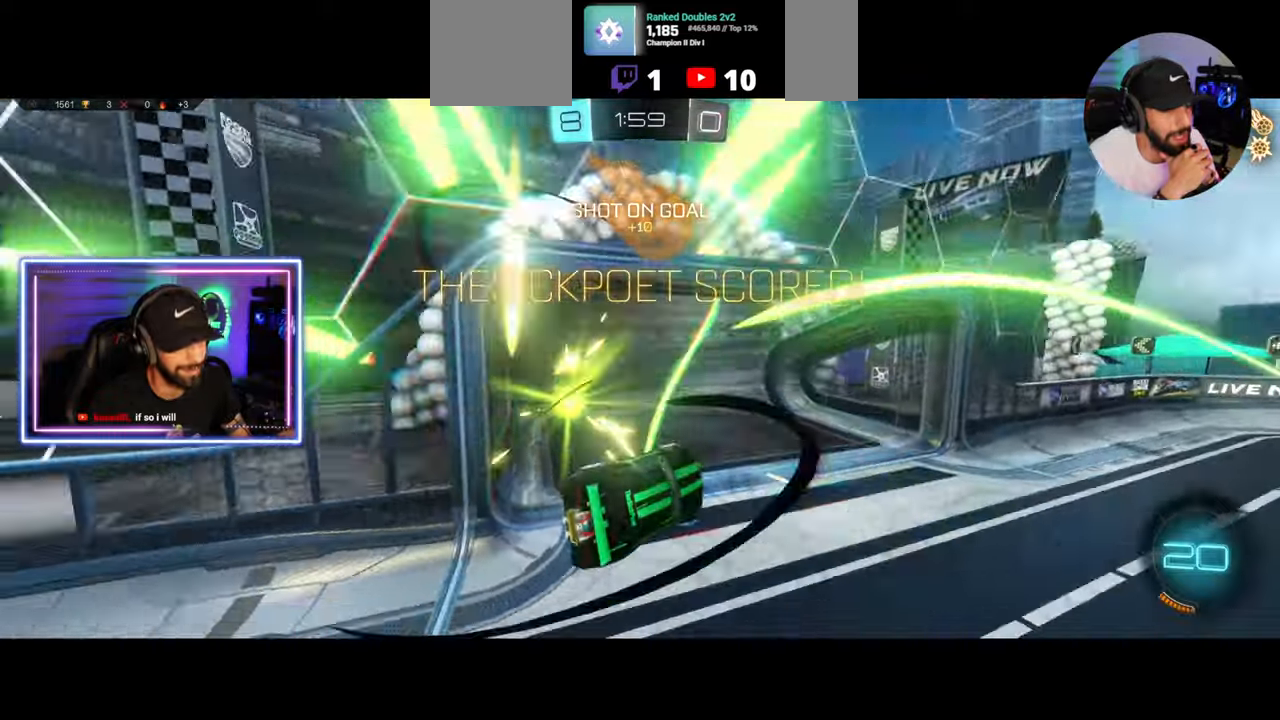
{"keys": ["e", "s"], "mouse": [], "events": [[500, "e", "down"]]}
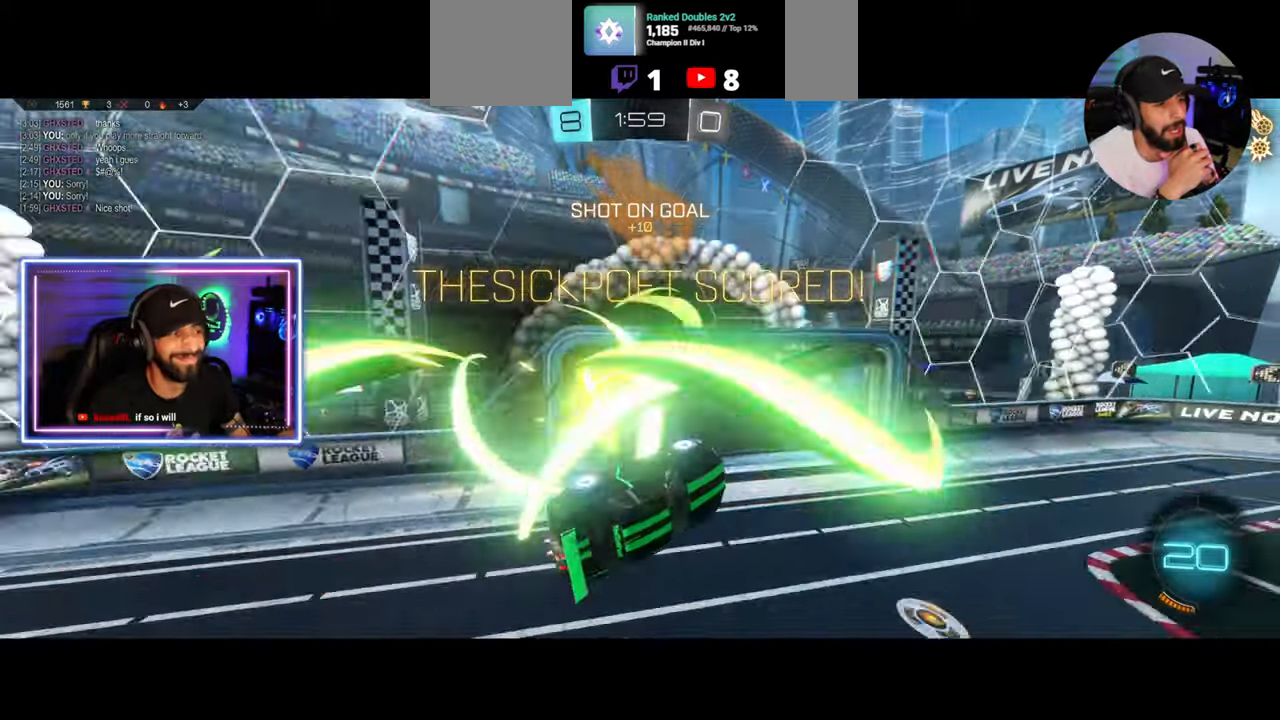
{"keys": ["e"], "mouse": ["left"], "events": [[83, "s", "up"], [125, "mouse_left", "down"]]}
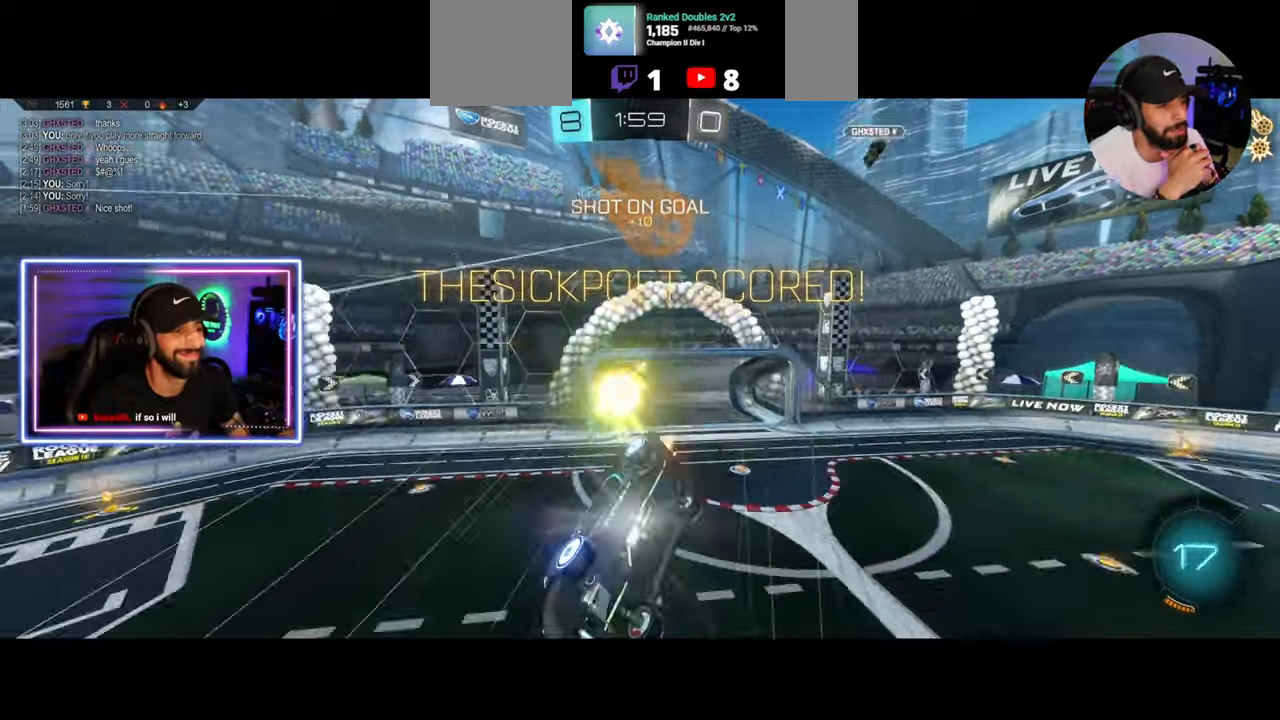
{"keys": [], "mouse": ["left"], "events": [[500, "e", "up"]]}
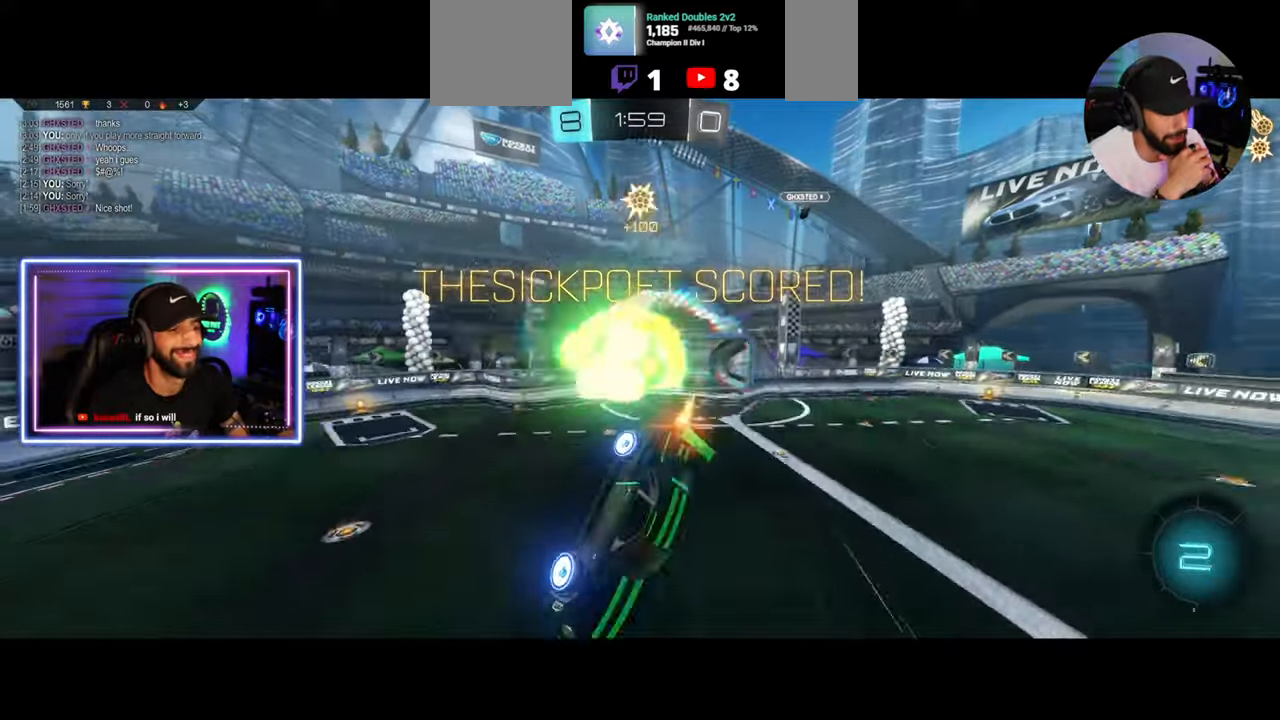
{"keys": [], "mouse": [], "events": [[83, "mouse_left", "up"]]}
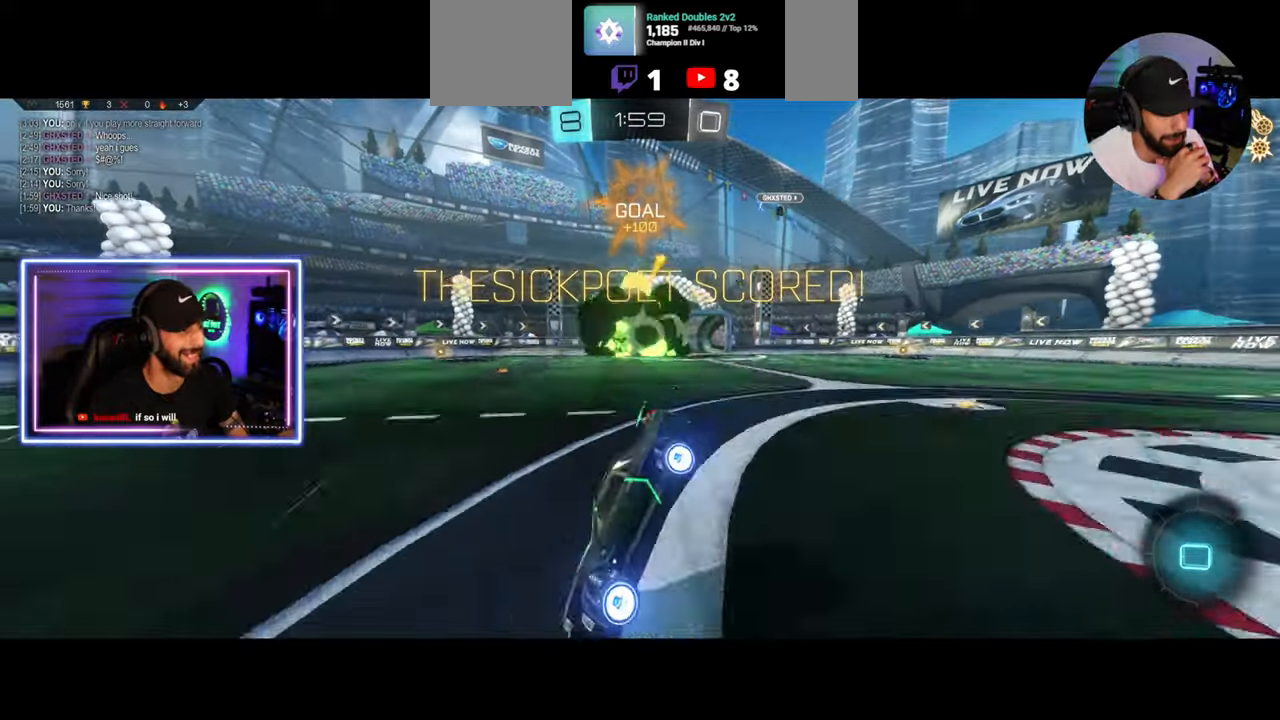
{"keys": [], "mouse": [], "events": [[83, "mouse_right", "down"], [167, "mouse_right", "up"]]}